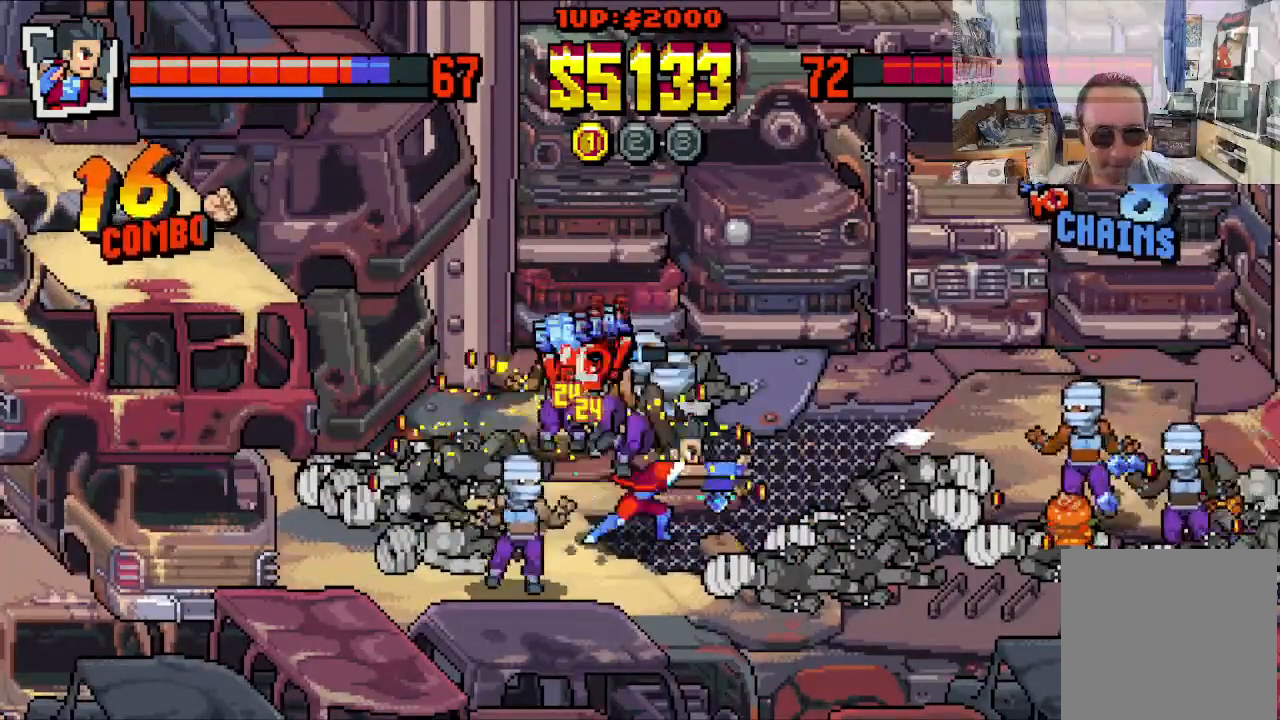
Gameplay with a controller (Xbox layout); each line is a JSON object with the inputs held at the frame after it. "events" lists button and stick changes between this image and that frame as [ms after this image, input, new state], when the widget could be followed in between. Not read: L1 L3 R1 R3 right_stick.
{"buttons": ["A", "DPAD_RIGHT"], "left_stick": "center", "events": [[33, "X", "up"], [83, "X", "down"], [183, "DPAD_LEFT", "up"], [183, "DPAD_RIGHT", "down"], [283, "DPAD_DOWN", "up"], [383, "X", "up"], [417, "A", "down"]]}
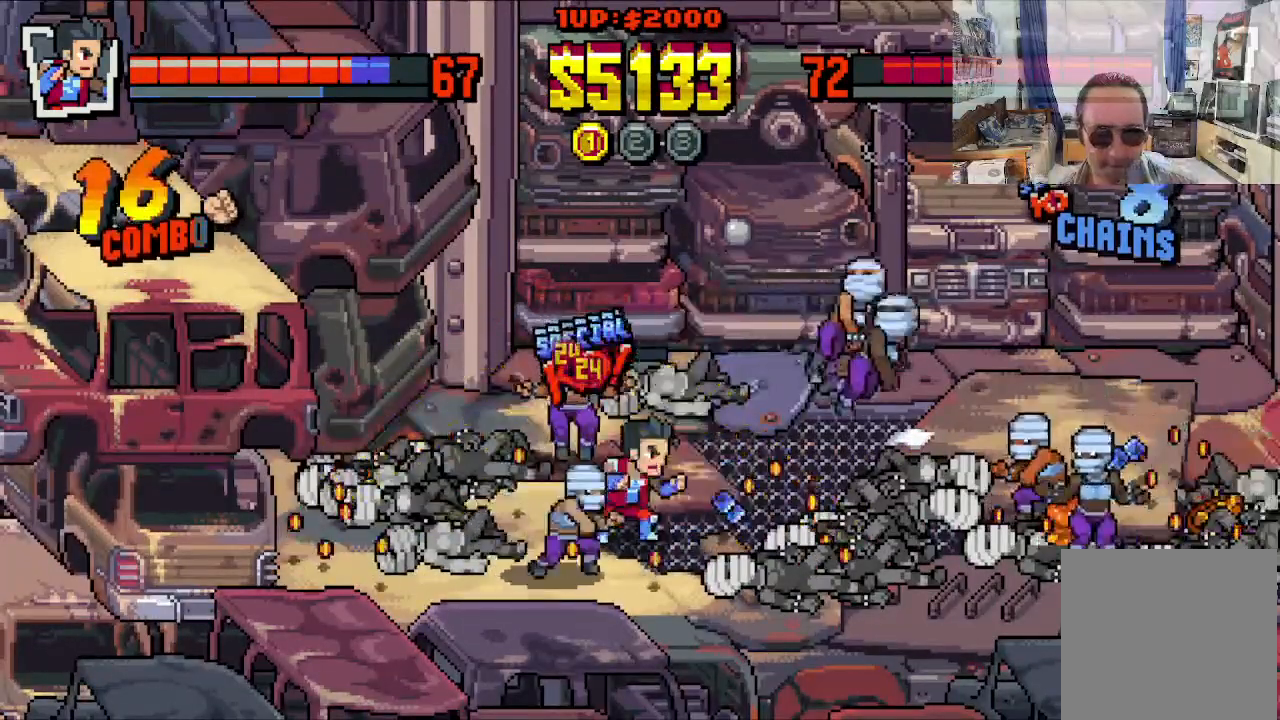
{"buttons": ["DPAD_RIGHT"], "left_stick": "center", "events": [[33, "A", "up"], [100, "A", "down"], [217, "A", "up"], [300, "A", "down"], [433, "A", "up"]]}
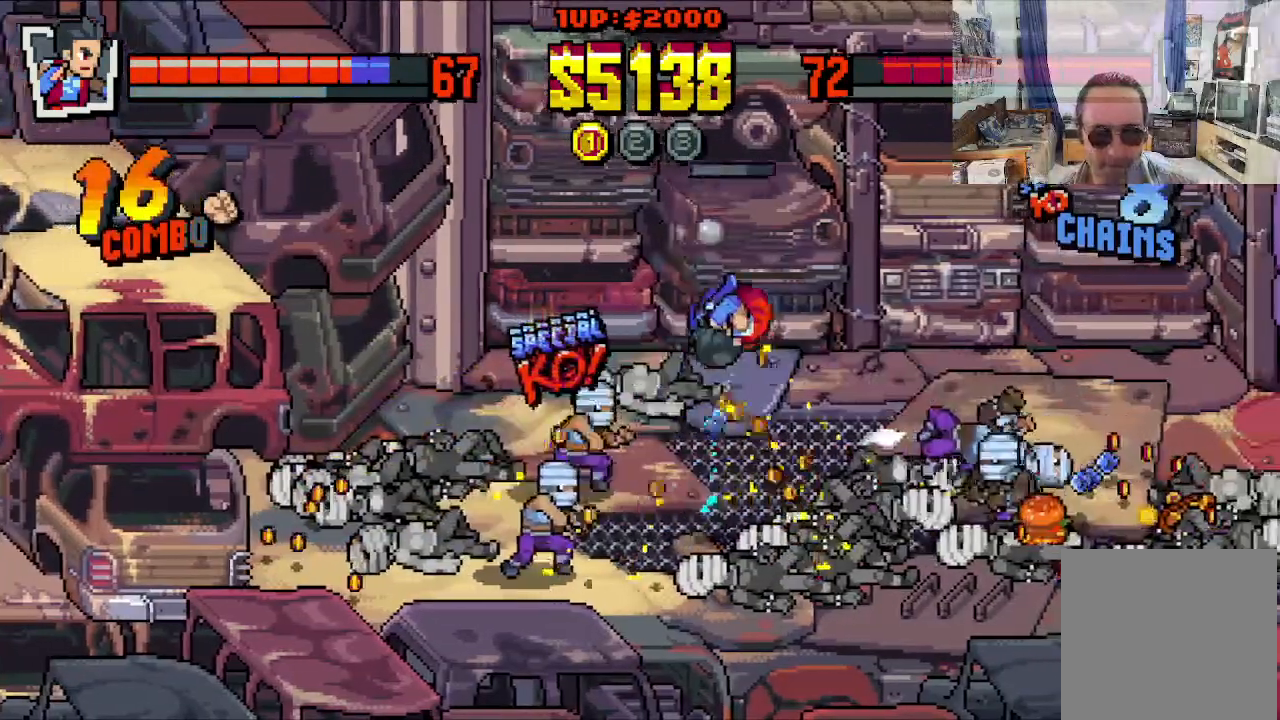
{"buttons": ["X", "DPAD_RIGHT"], "left_stick": "center", "events": [[50, "X", "down"], [67, "L2", "down"], [83, "L2", "up"]]}
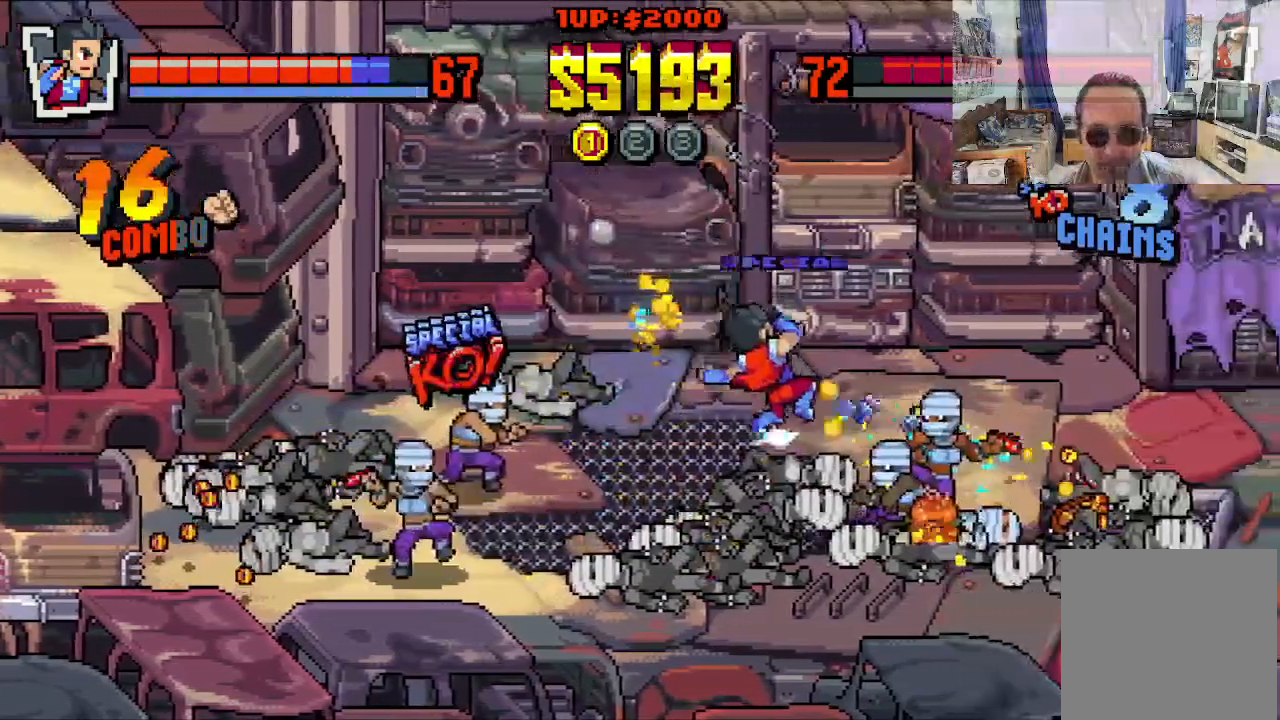
{"buttons": ["DPAD_RIGHT"], "left_stick": "center", "events": [[33, "X", "up"], [50, "X", "down"], [133, "X", "up"], [200, "X", "down"], [300, "X", "up"], [350, "X", "down"], [483, "X", "up"]]}
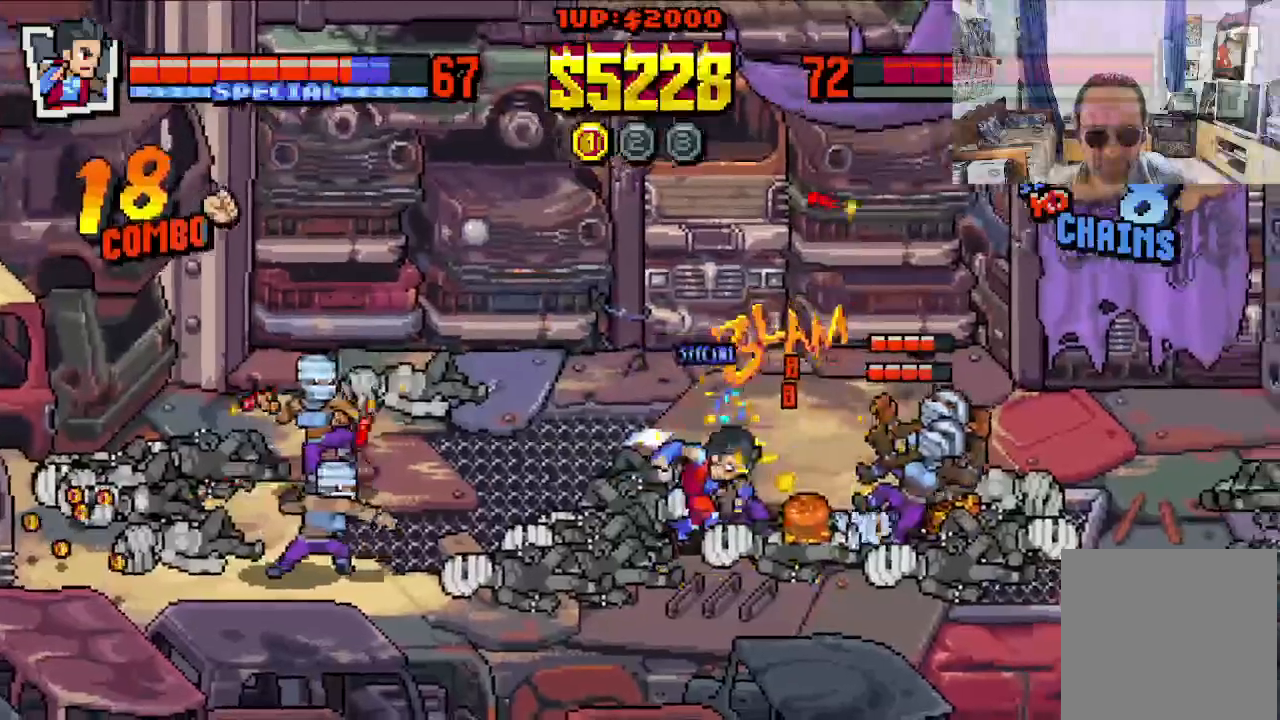
{"buttons": ["DPAD_DOWN", "DPAD_RIGHT"], "left_stick": "center", "events": [[167, "DPAD_DOWN", "down"]]}
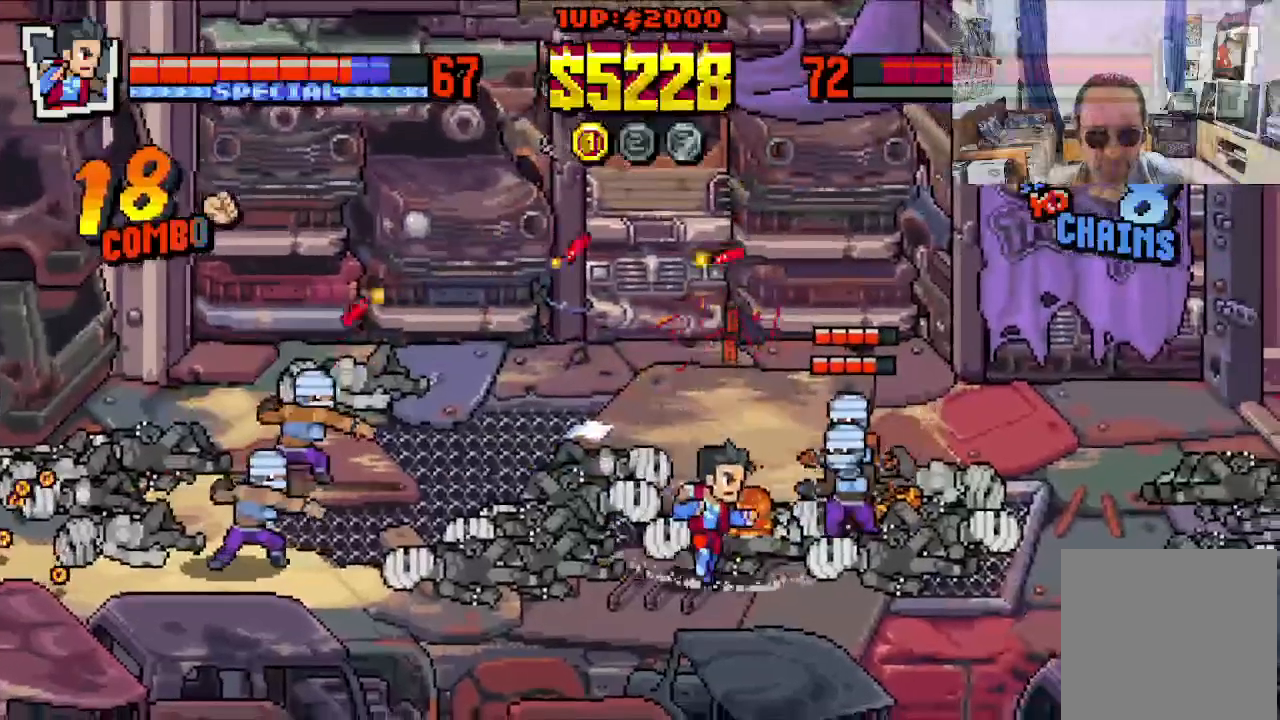
{"buttons": ["DPAD_DOWN", "DPAD_RIGHT"], "left_stick": "center", "events": [[33, "DPAD_DOWN", "up"], [33, "DPAD_UP", "down"], [333, "DPAD_UP", "up"], [350, "DPAD_DOWN", "down"]]}
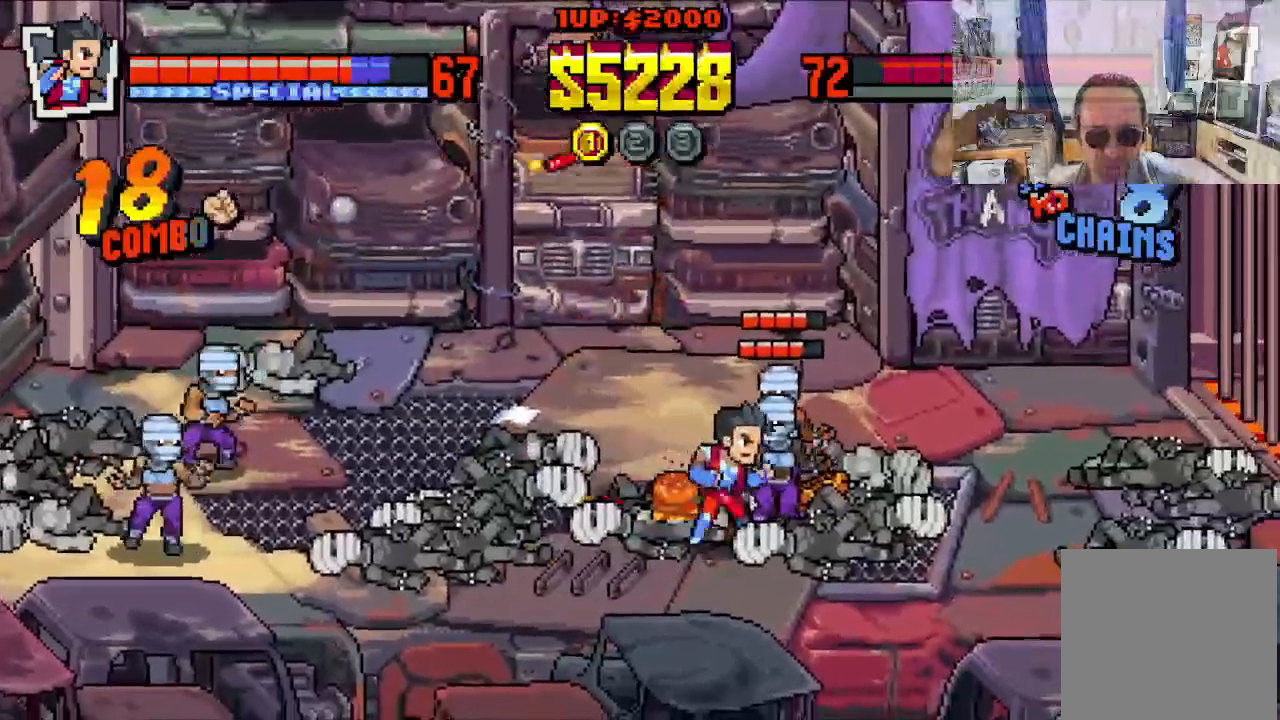
{"buttons": ["DPAD_UP", "DPAD_LEFT"], "left_stick": "center", "events": [[67, "DPAD_DOWN", "up"], [417, "DPAD_UP", "down"], [450, "DPAD_RIGHT", "up"], [483, "DPAD_LEFT", "down"]]}
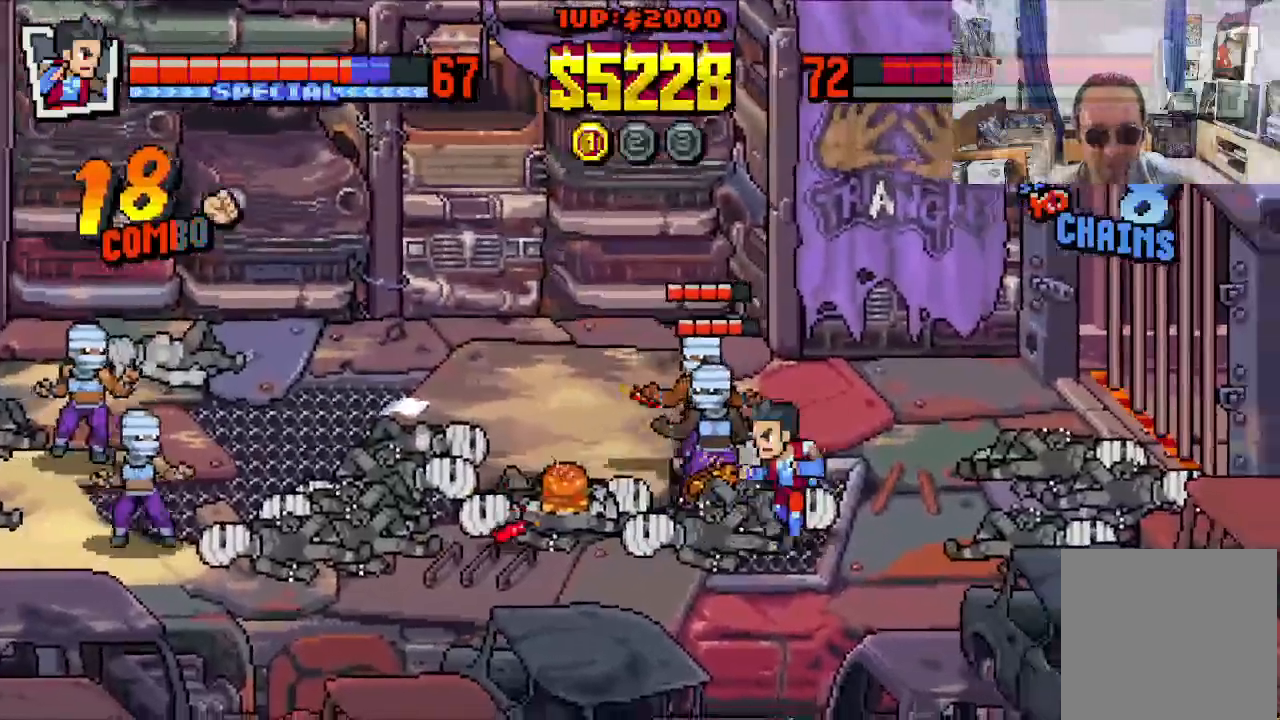
{"buttons": ["X"], "left_stick": "center", "events": [[83, "X", "down"], [133, "DPAD_UP", "up"], [183, "DPAD_LEFT", "up"]]}
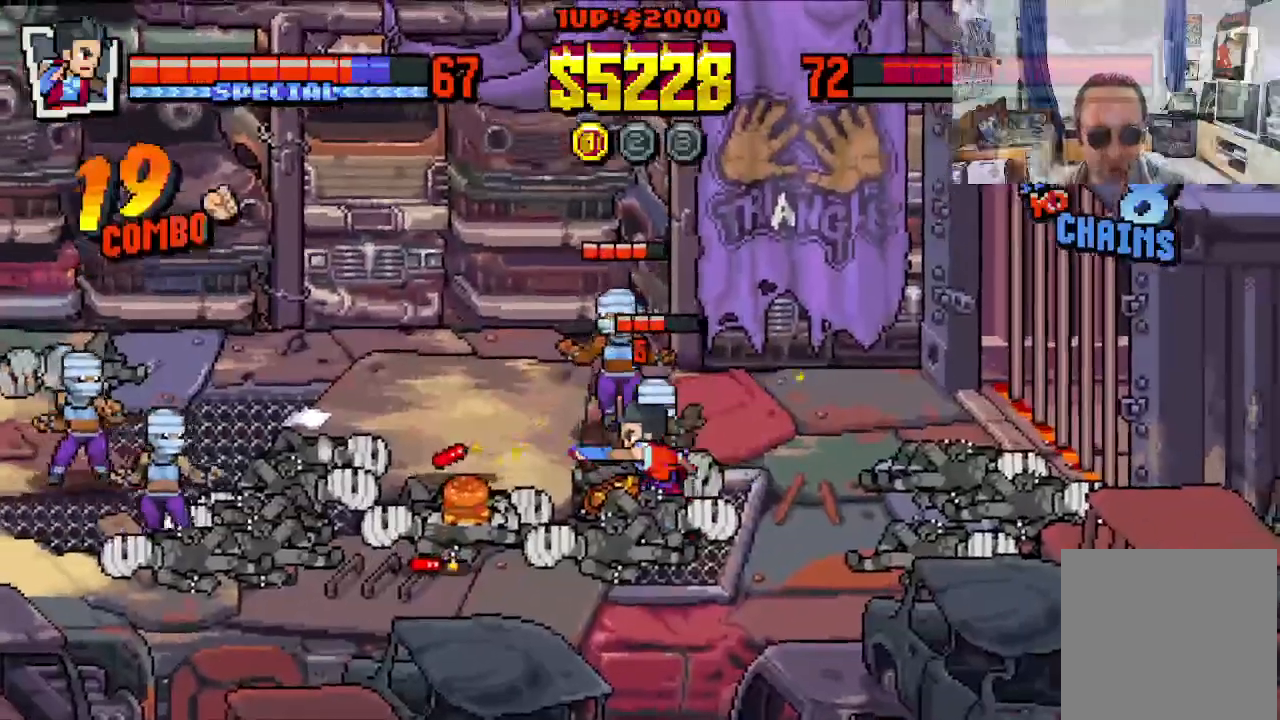
{"buttons": ["X", "DPAD_UP", "DPAD_RIGHT"], "left_stick": "center", "events": [[83, "DPAD_RIGHT", "down"], [133, "DPAD_DOWN", "down"], [250, "DPAD_DOWN", "up"], [317, "DPAD_UP", "down"]]}
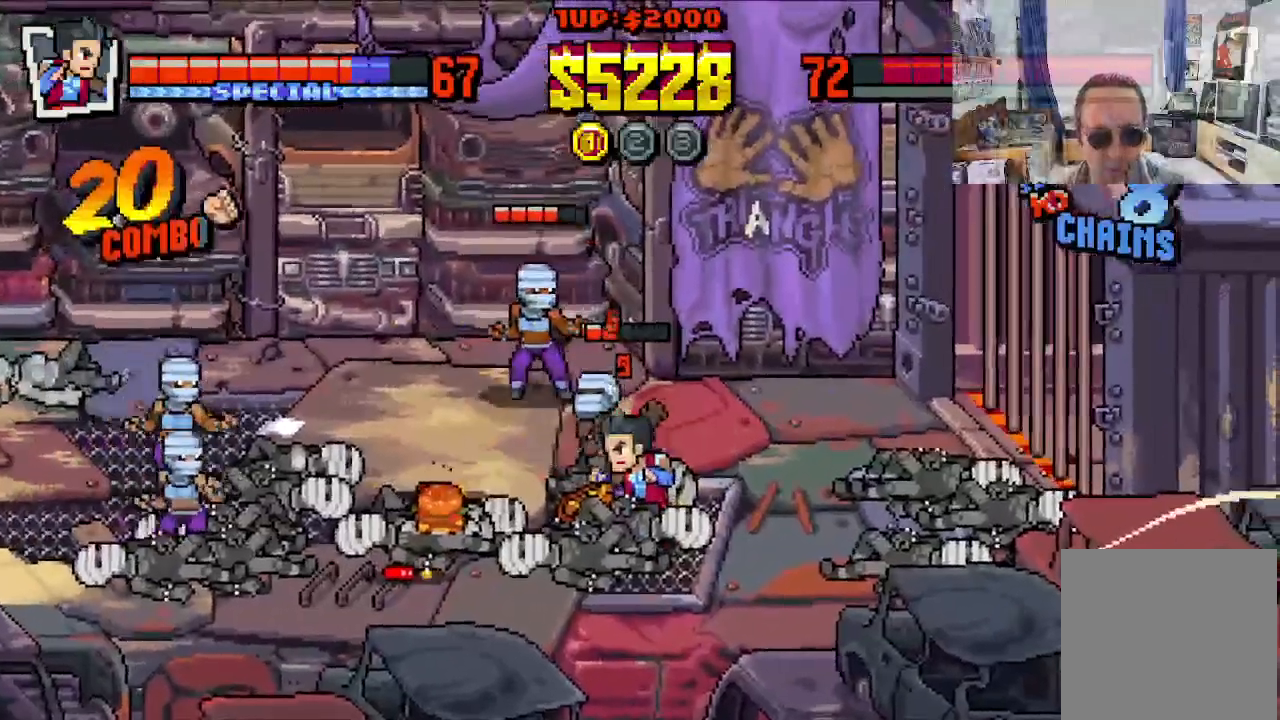
{"buttons": ["X", "DPAD_RIGHT"], "left_stick": "center", "events": [[17, "X", "up"], [67, "X", "down"], [167, "DPAD_UP", "up"], [217, "DPAD_DOWN", "down"], [400, "DPAD_DOWN", "up"]]}
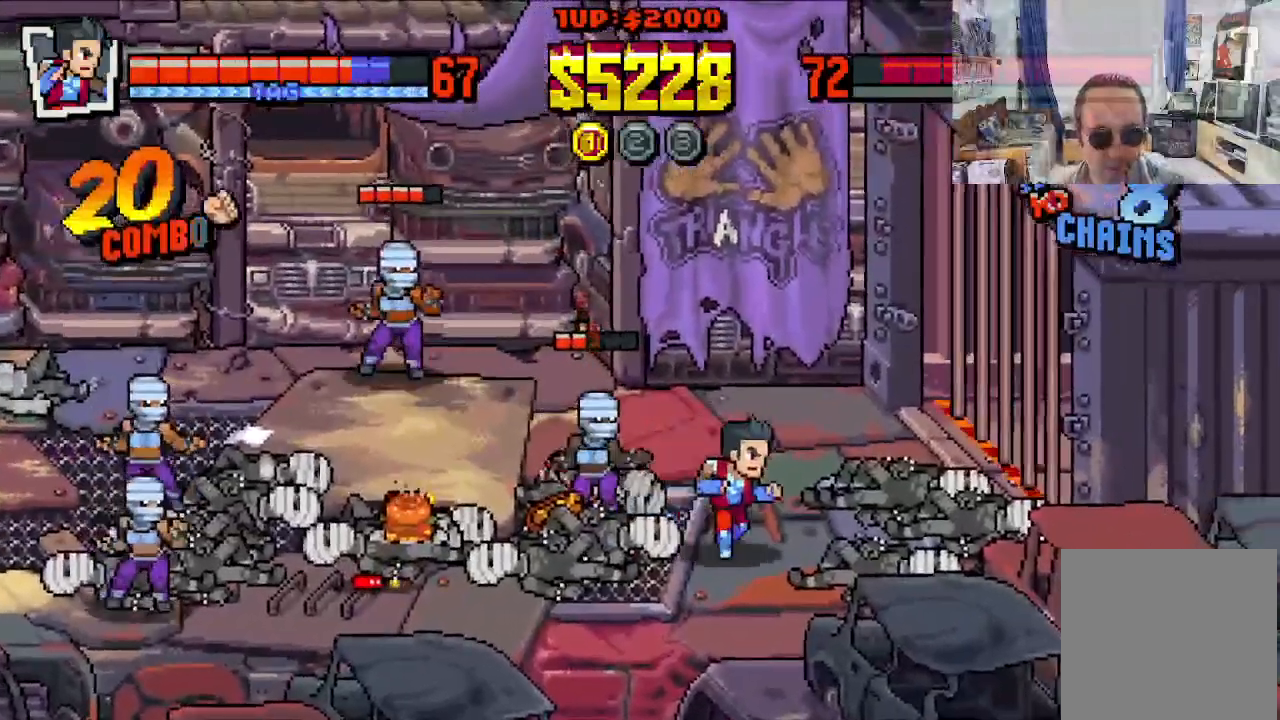
{"buttons": ["X", "DPAD_UP", "DPAD_RIGHT"], "left_stick": "center", "events": [[150, "DPAD_UP", "down"]]}
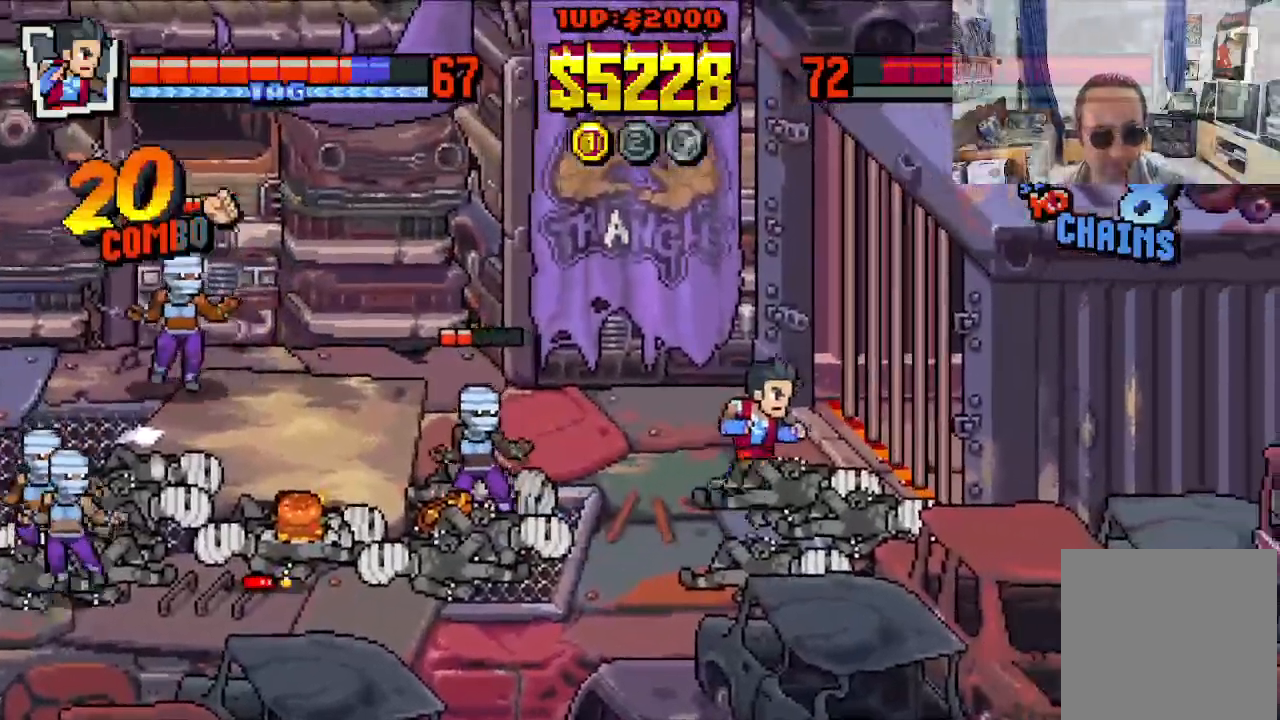
{"buttons": ["X"], "left_stick": "center", "events": [[283, "DPAD_LEFT", "down"], [283, "DPAD_RIGHT", "up"], [333, "DPAD_UP", "up"], [433, "DPAD_LEFT", "up"]]}
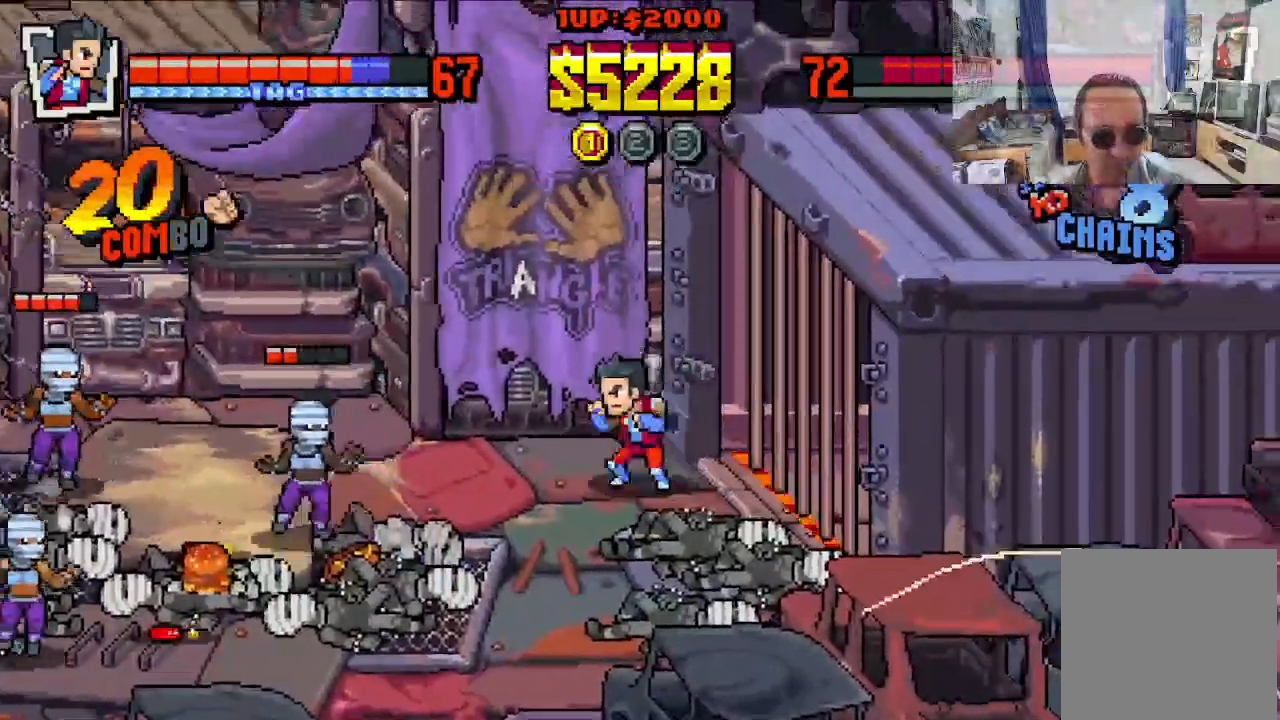
{"buttons": [], "left_stick": "center", "events": [[17, "X", "up"]]}
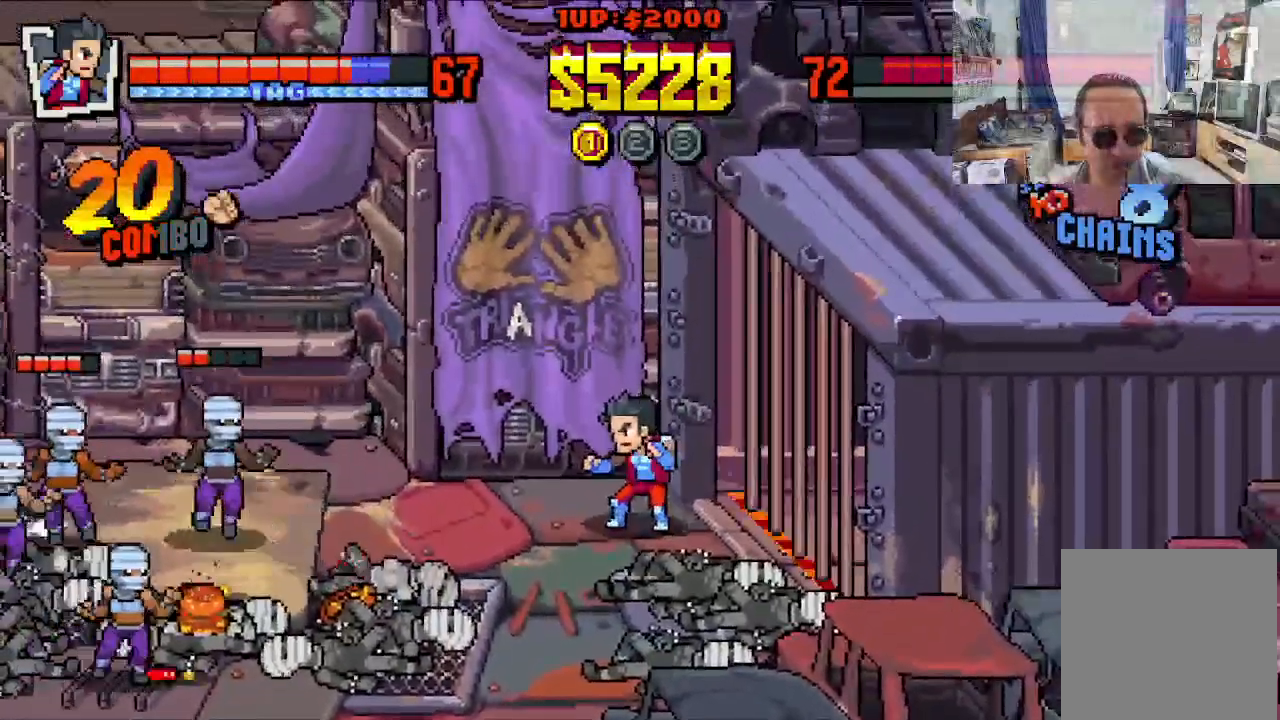
{"buttons": [], "left_stick": "center", "events": []}
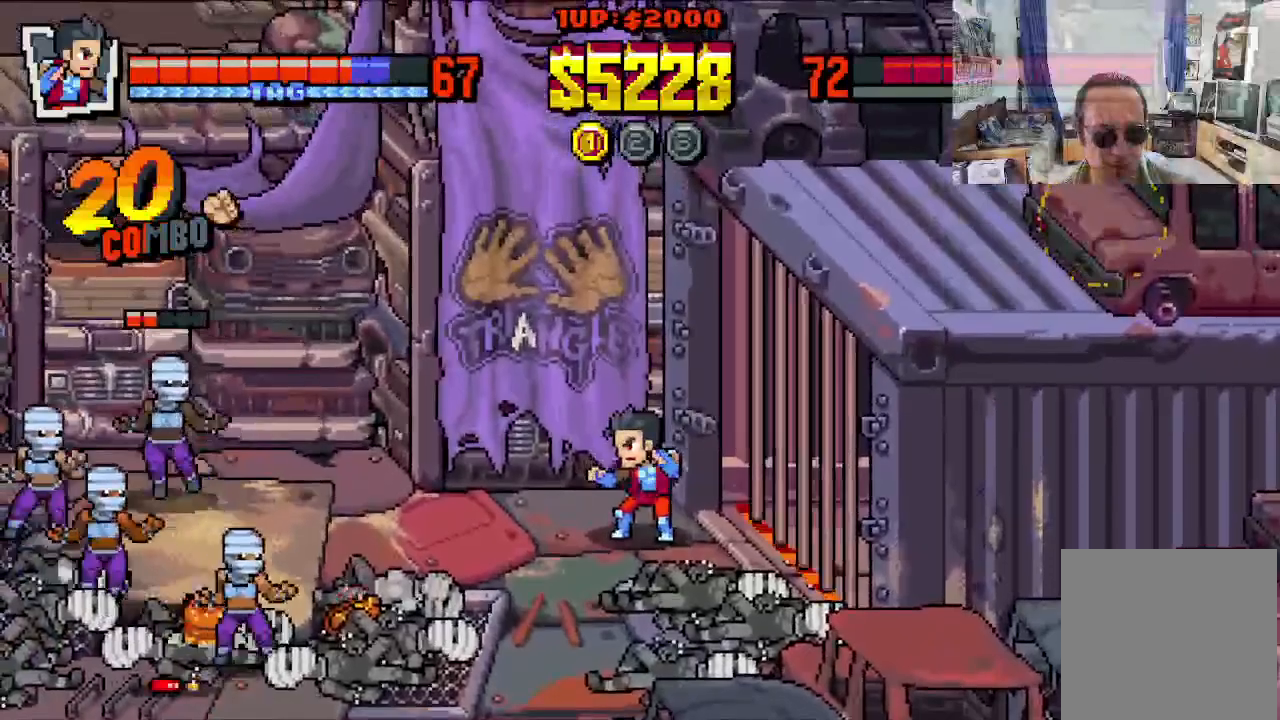
{"buttons": [], "left_stick": "center", "events": []}